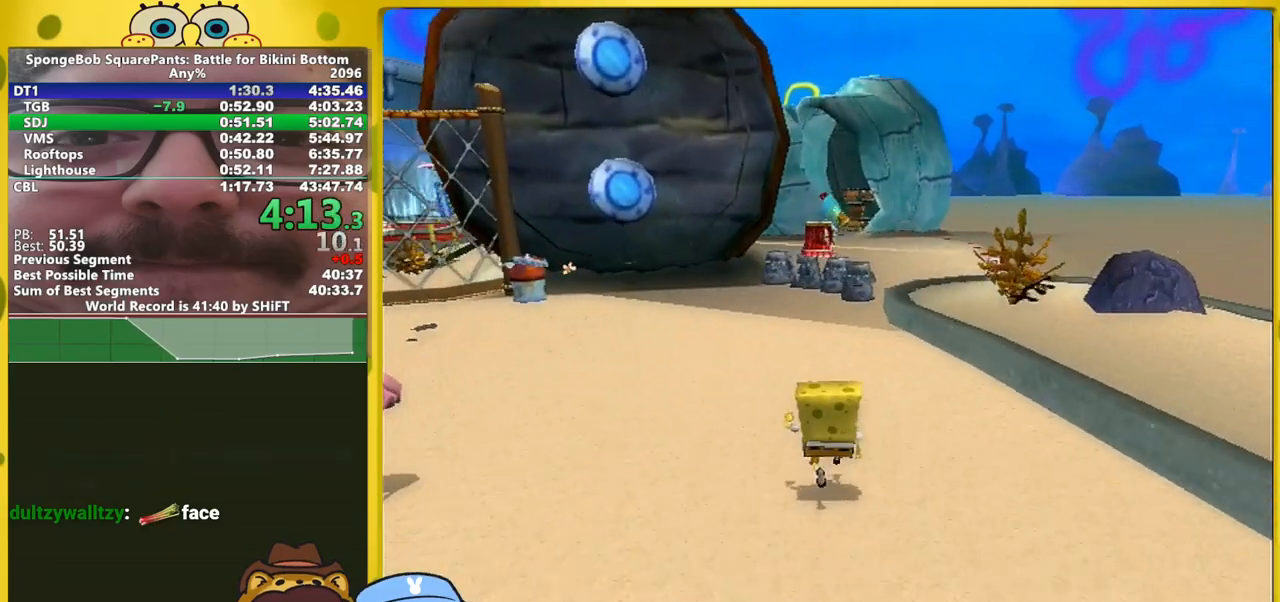
Gameplay with a controller (Xbox layout); each line is a JSON object with the inputs held at the frame after it. "events" lists button and stick changes between this image and that frame as [ms after this image, input, new state], when the widget could be followed in between. Not read: L2 L3 R2 R3 left_stick.
{"buttons": [], "right_stick": "center", "events": []}
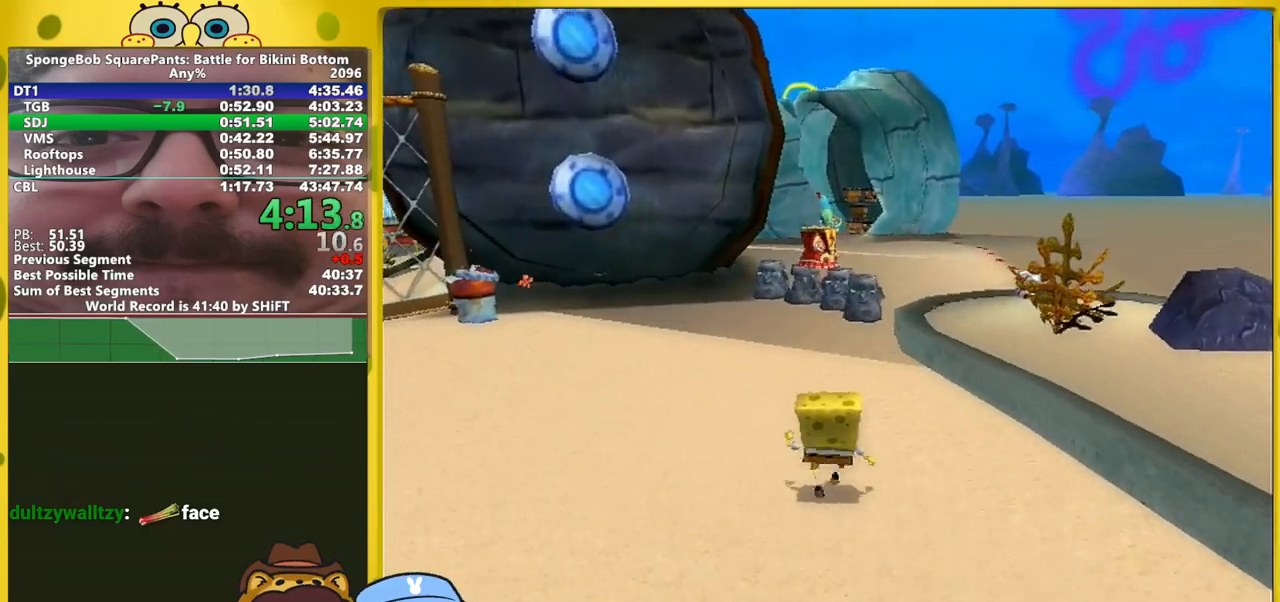
{"buttons": [], "right_stick": "center", "events": []}
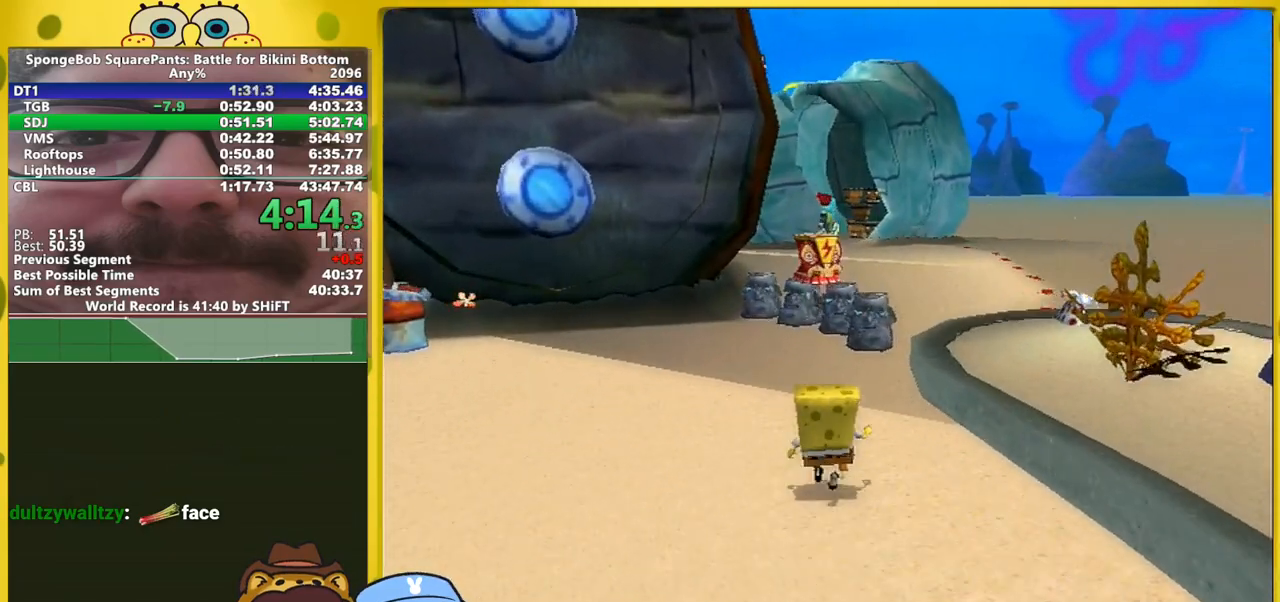
{"buttons": [], "right_stick": "center", "events": []}
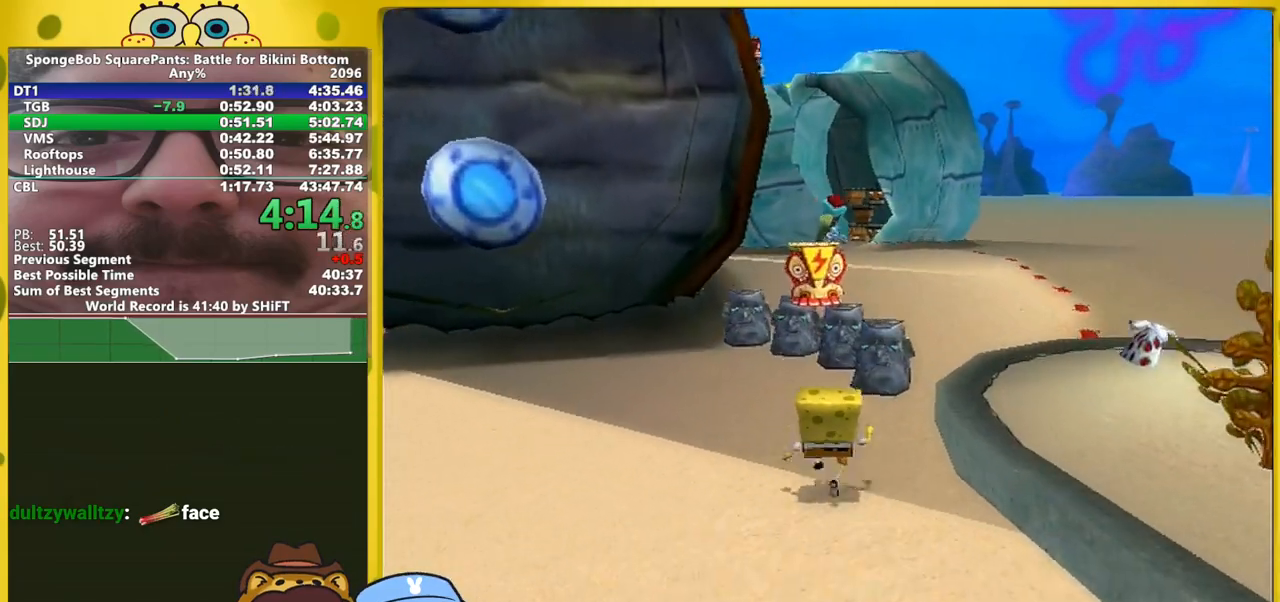
{"buttons": ["A"], "right_stick": "center", "events": [[83, "A", "down"], [250, "A", "up"], [467, "A", "down"]]}
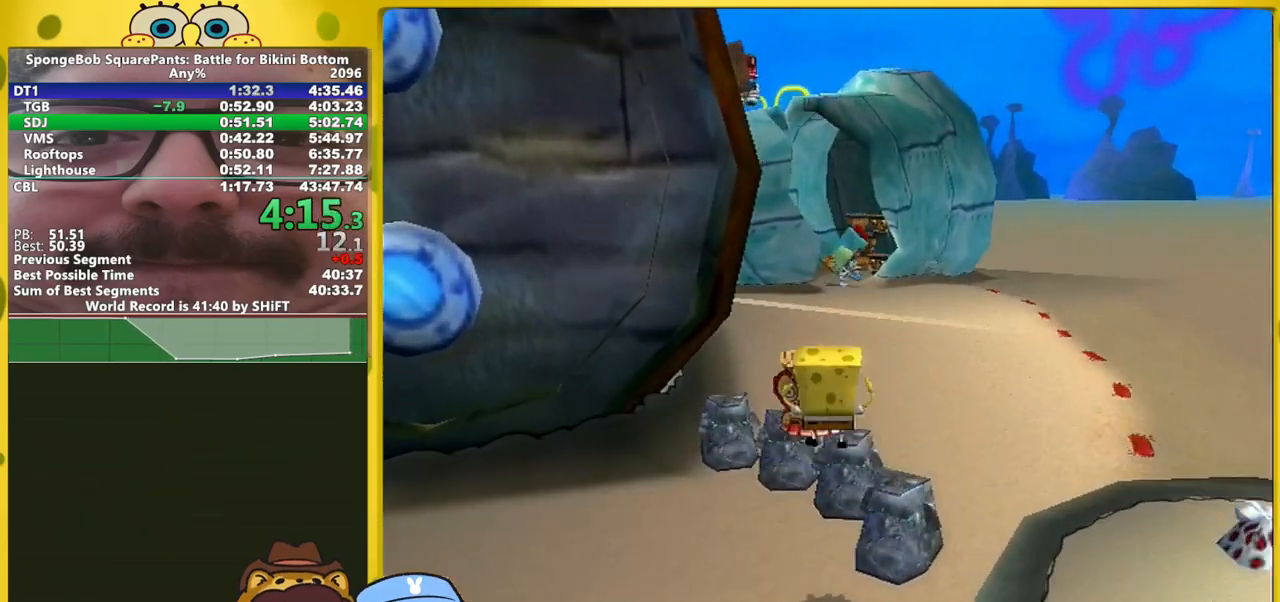
{"buttons": [], "right_stick": "center", "events": [[417, "A", "up"]]}
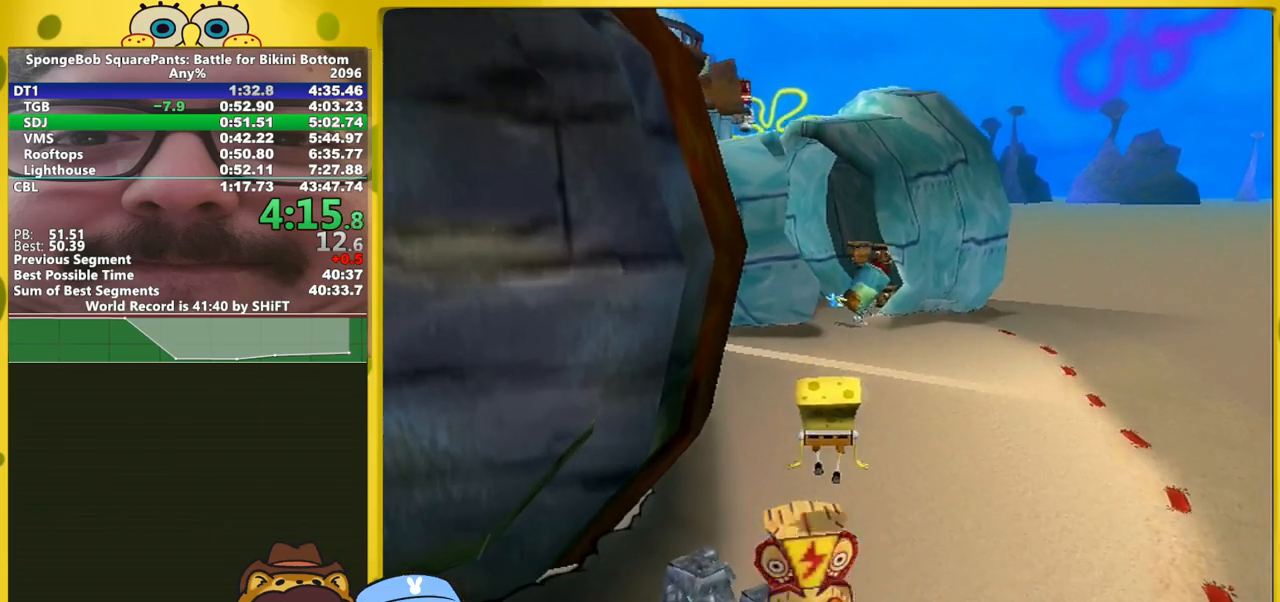
{"buttons": ["A"], "right_stick": "center", "events": [[317, "A", "down"]]}
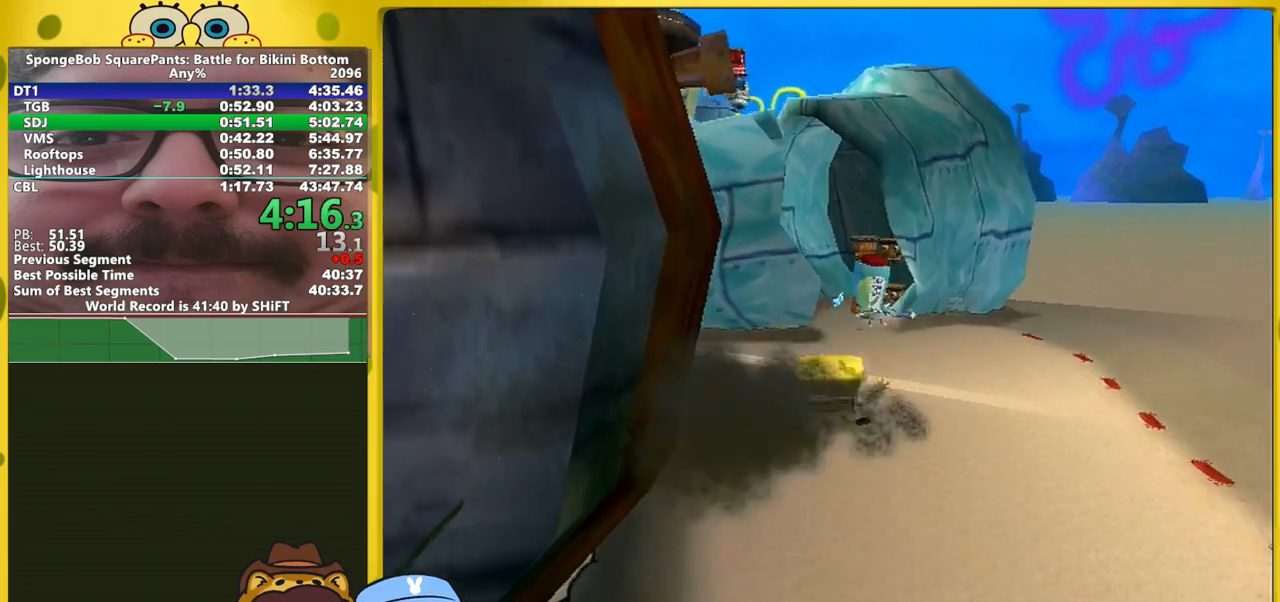
{"buttons": ["A"], "right_stick": "center", "events": []}
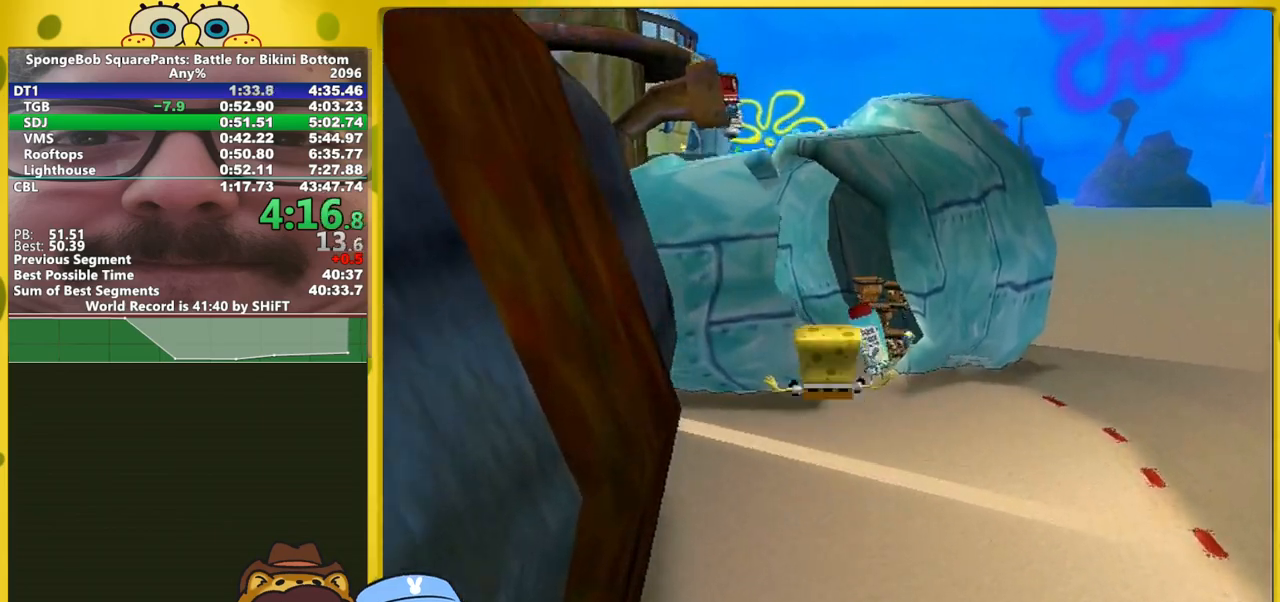
{"buttons": [], "right_stick": "center", "events": [[117, "A", "up"]]}
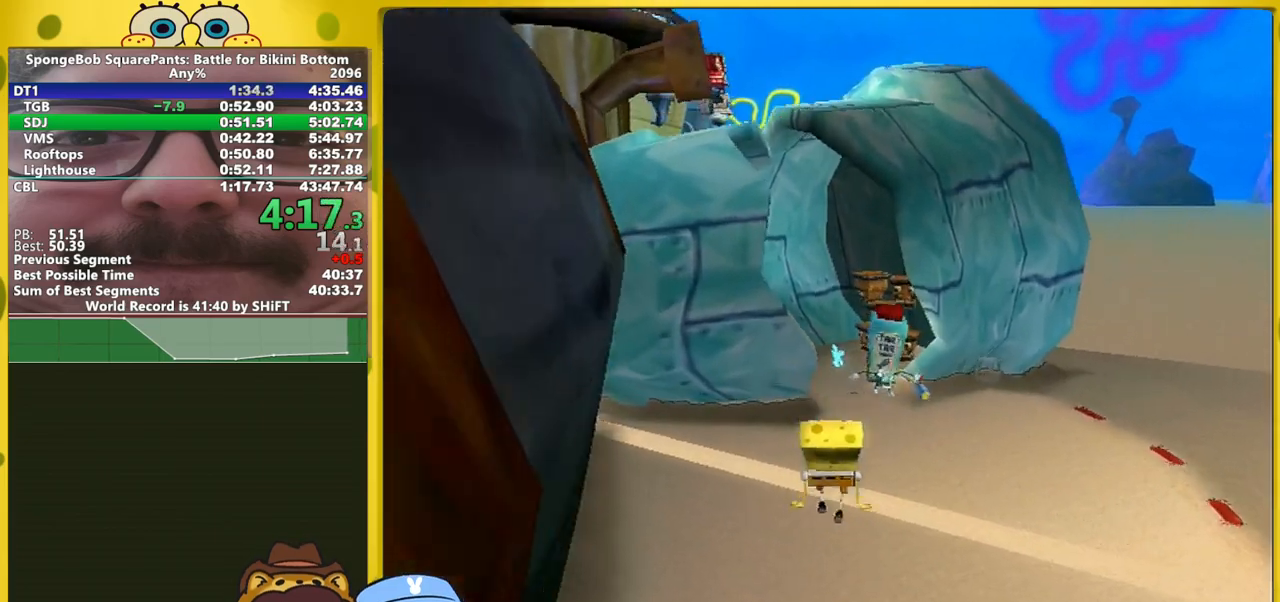
{"buttons": [], "right_stick": "center", "events": []}
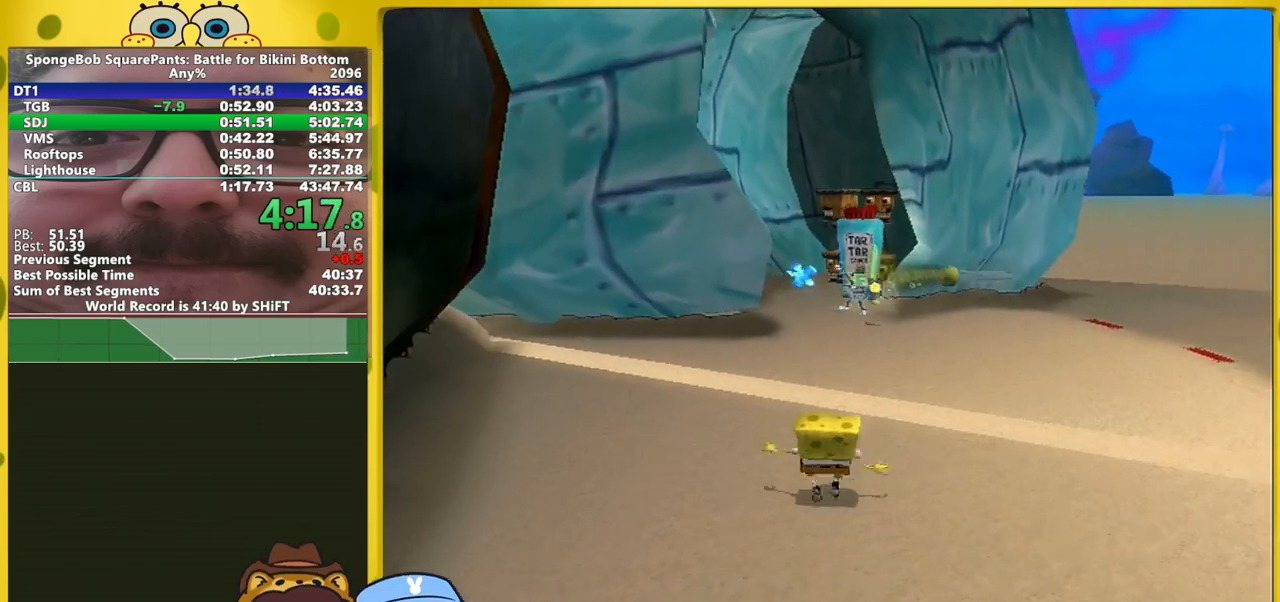
{"buttons": [], "right_stick": "center", "events": []}
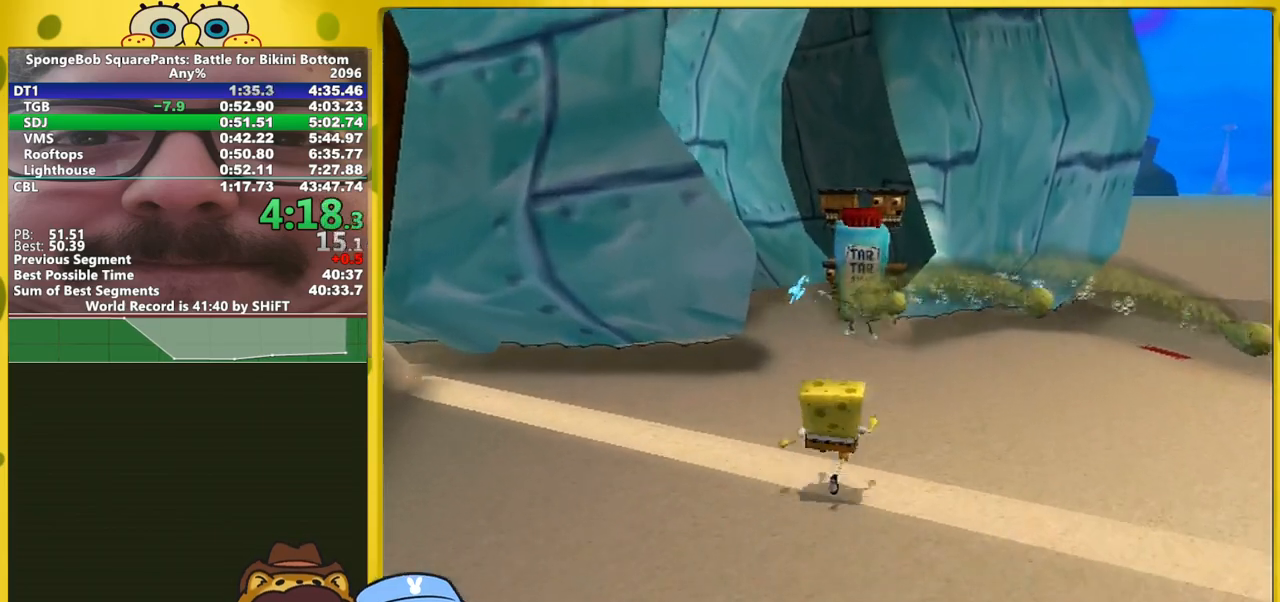
{"buttons": [], "right_stick": "center", "events": []}
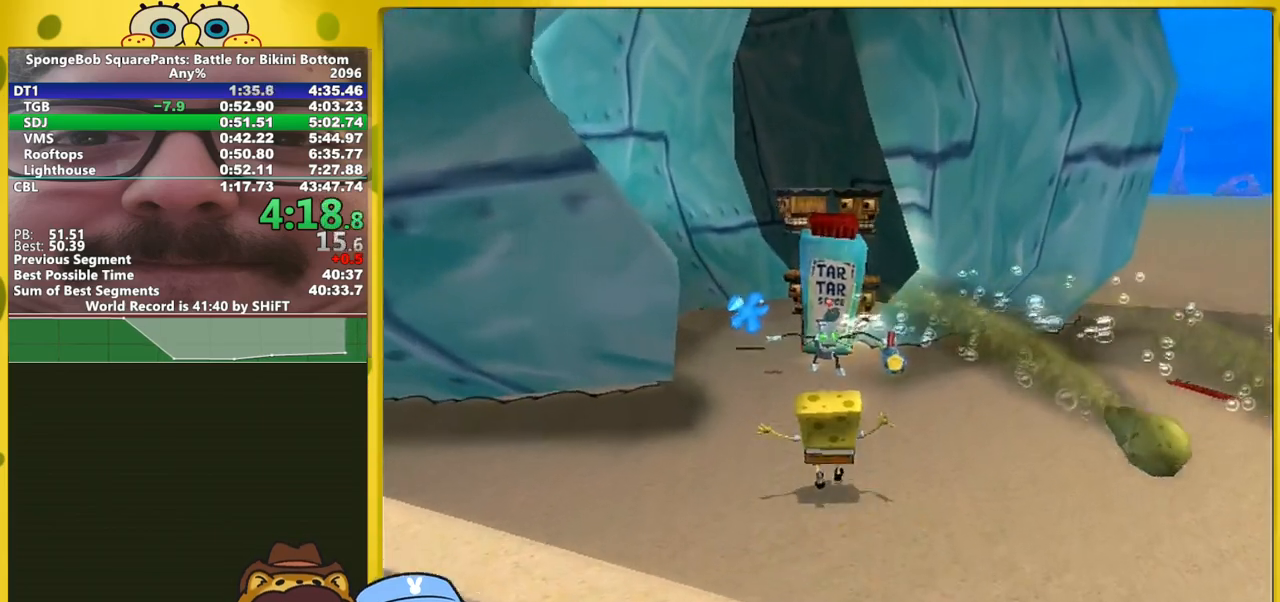
{"buttons": ["A", "X"], "right_stick": "center", "events": [[183, "A", "down"], [500, "X", "down"]]}
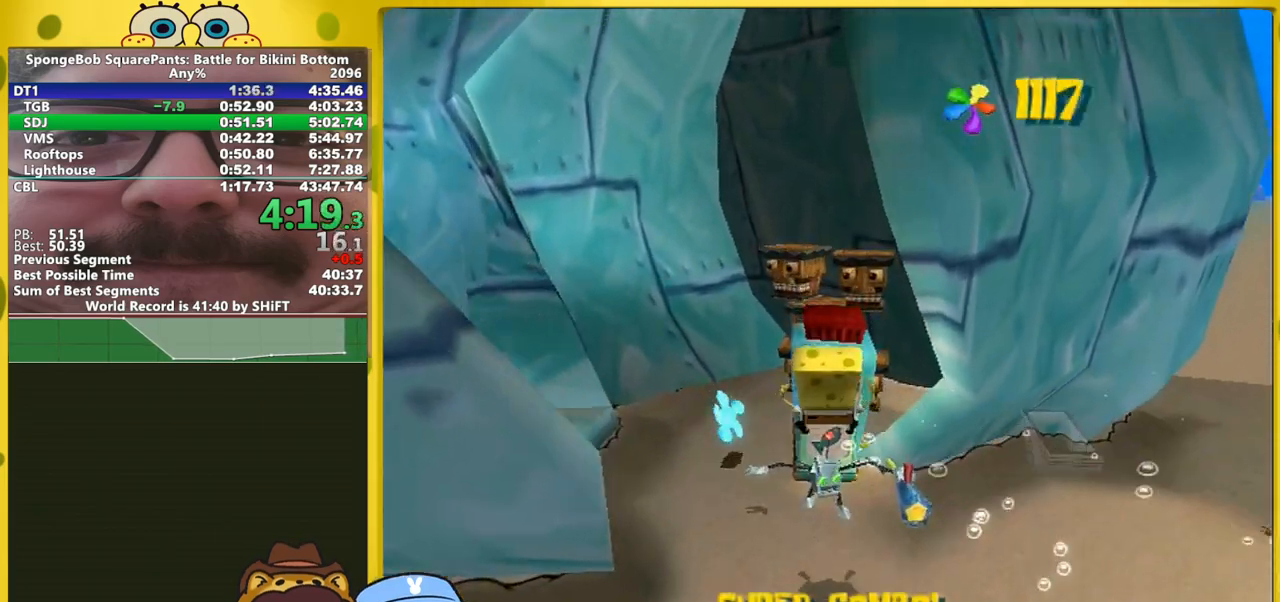
{"buttons": [], "right_stick": "center", "events": [[33, "A", "up"], [150, "X", "up"]]}
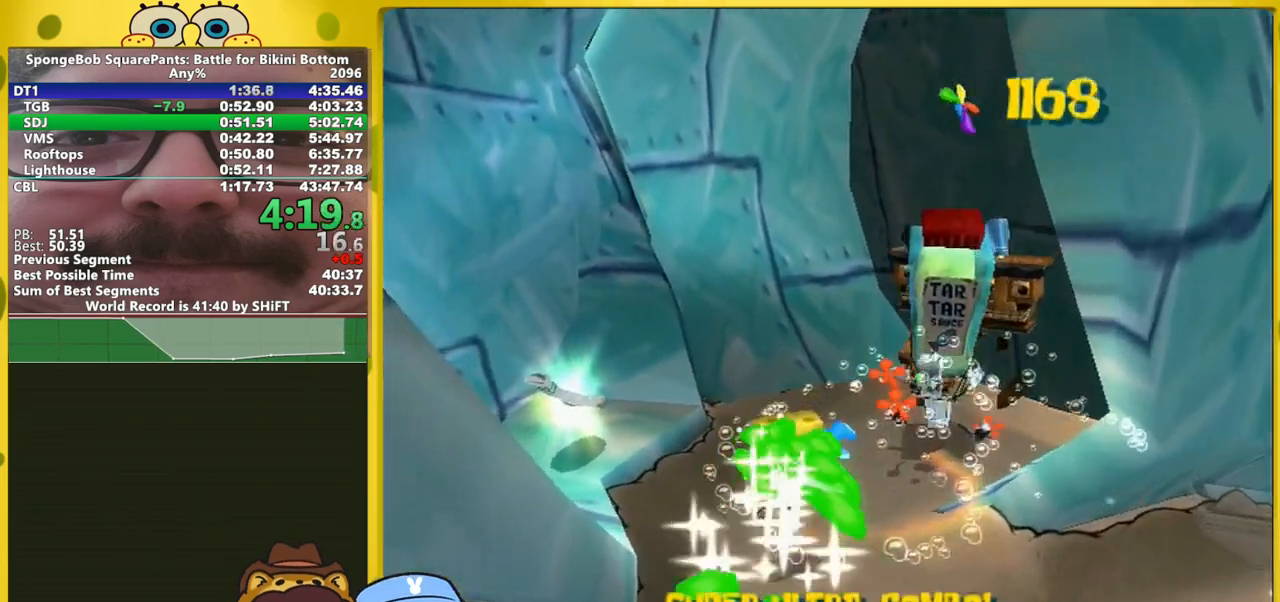
{"buttons": [], "right_stick": "center", "events": [[100, "A", "down"], [167, "A", "up"]]}
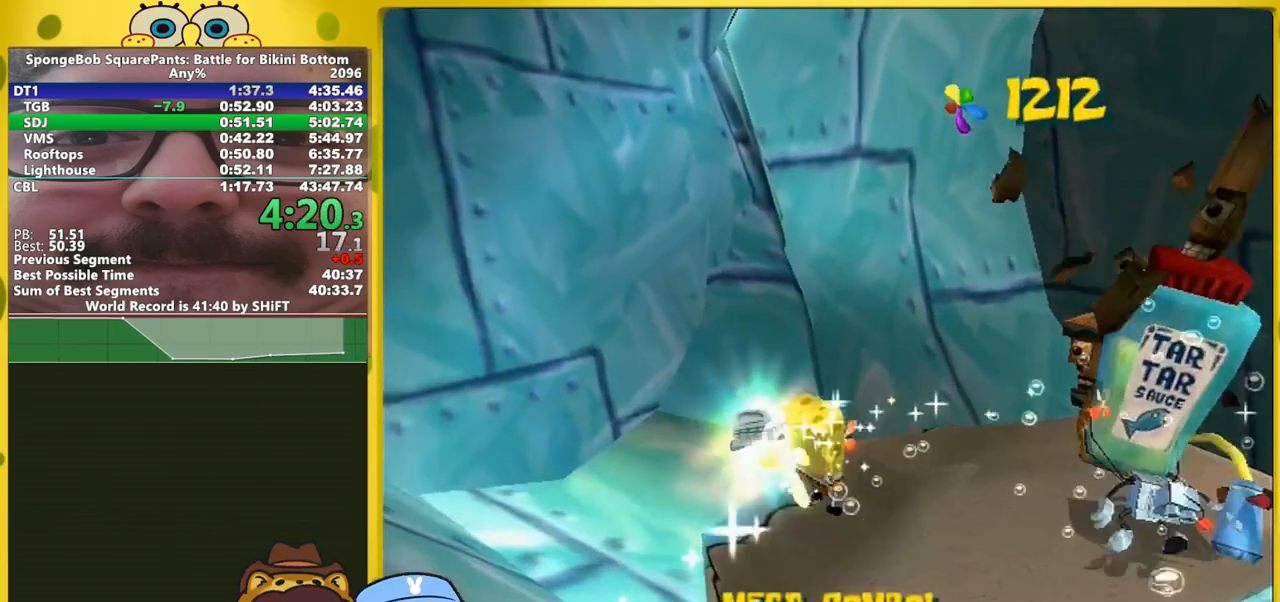
{"buttons": [], "right_stick": "center", "events": [[367, "A", "down"], [400, "X", "down"], [433, "A", "up"], [450, "X", "up"]]}
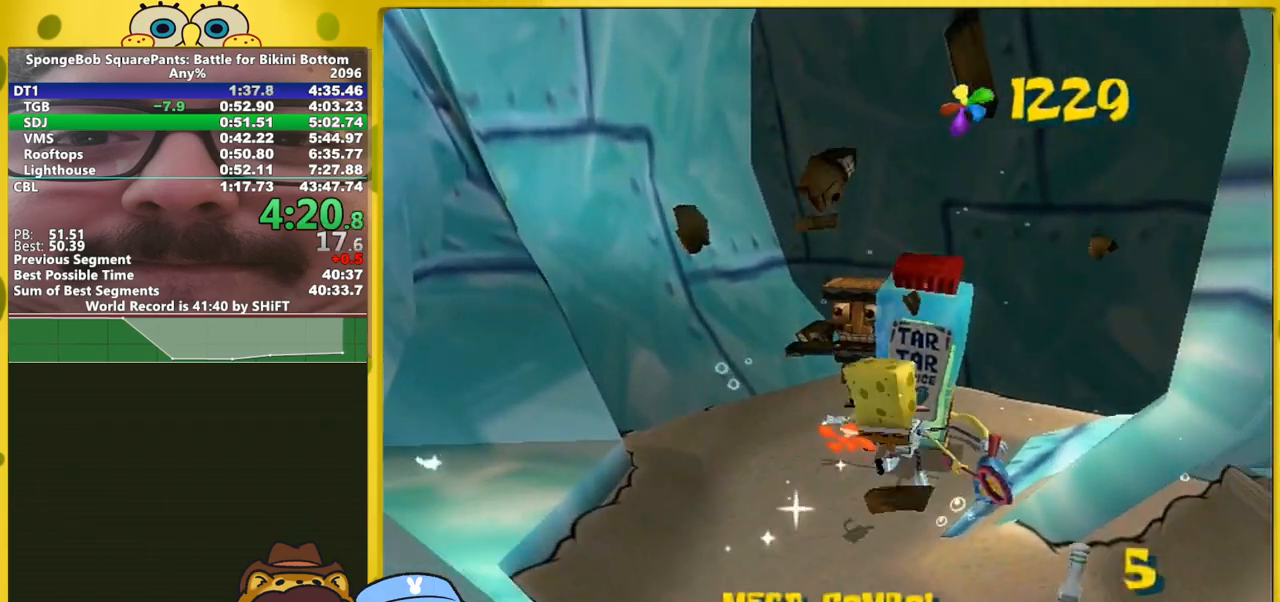
{"buttons": [], "right_stick": "right", "events": [[67, "right_stick", "down-right"], [133, "right_stick", "center"], [450, "right_stick", "right"]]}
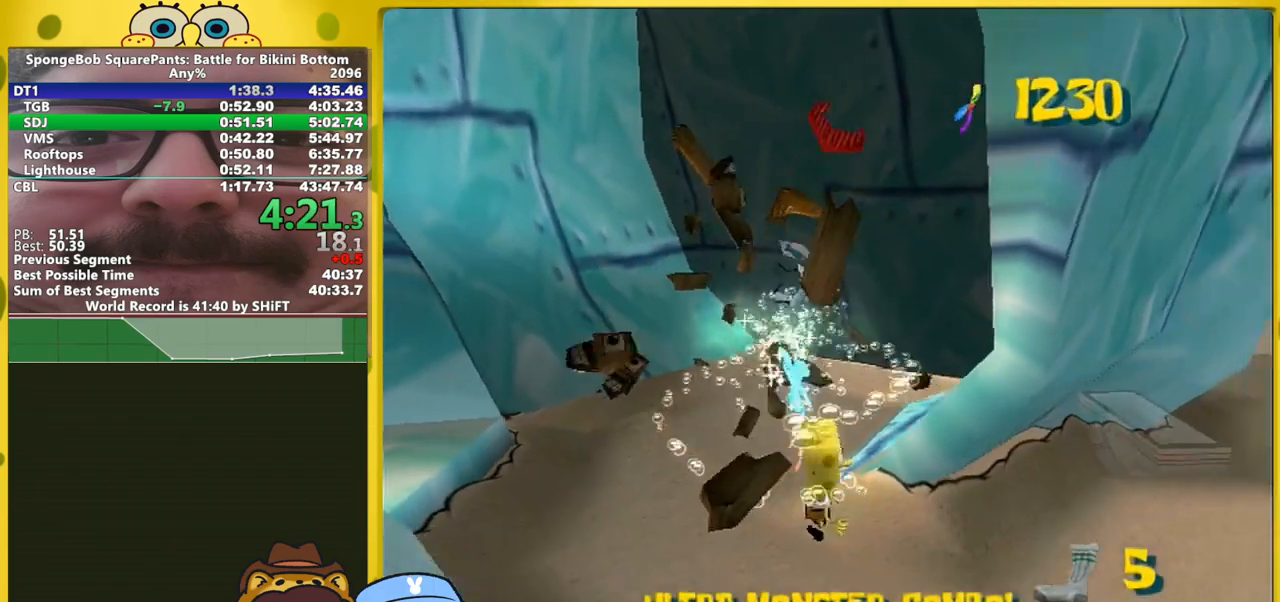
{"buttons": [], "right_stick": "right", "events": []}
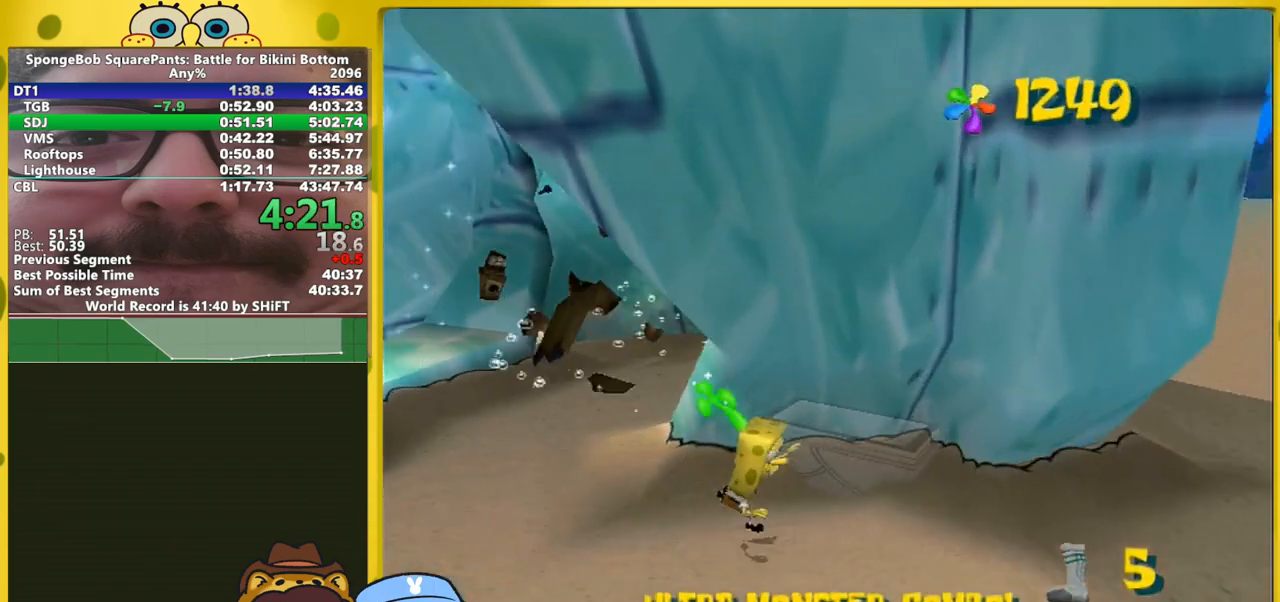
{"buttons": [], "right_stick": "center", "events": [[150, "right_stick", "center"], [317, "A", "down"], [483, "A", "up"]]}
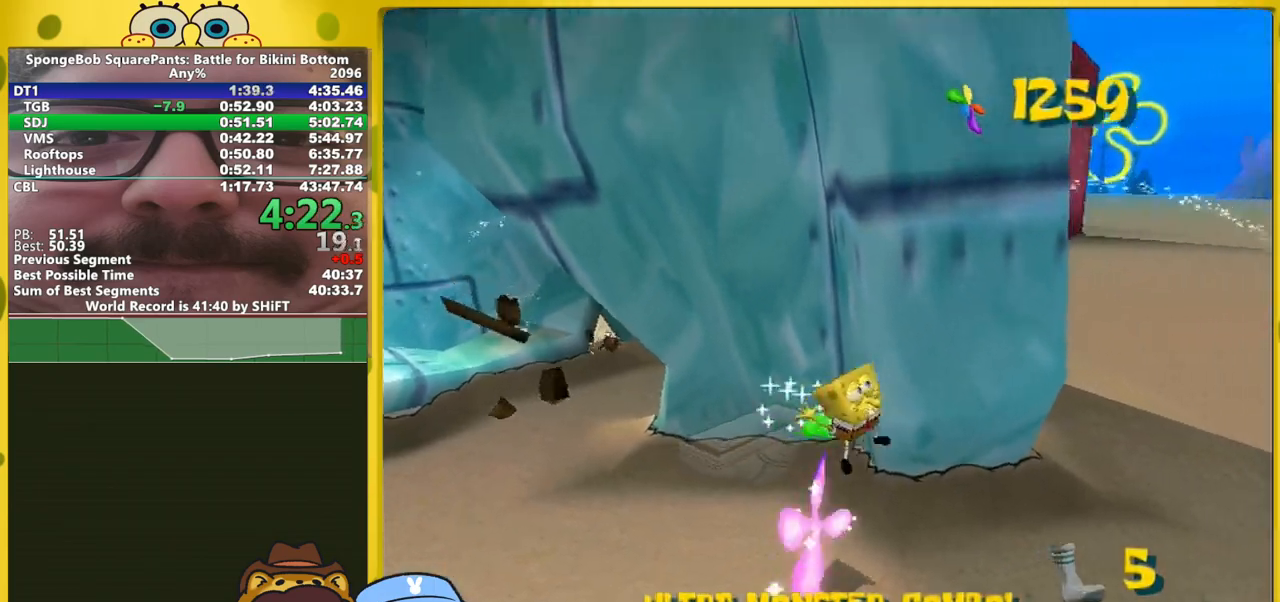
{"buttons": ["A"], "right_stick": "center", "events": [[117, "right_stick", "right"], [333, "right_stick", "center"], [417, "A", "down"]]}
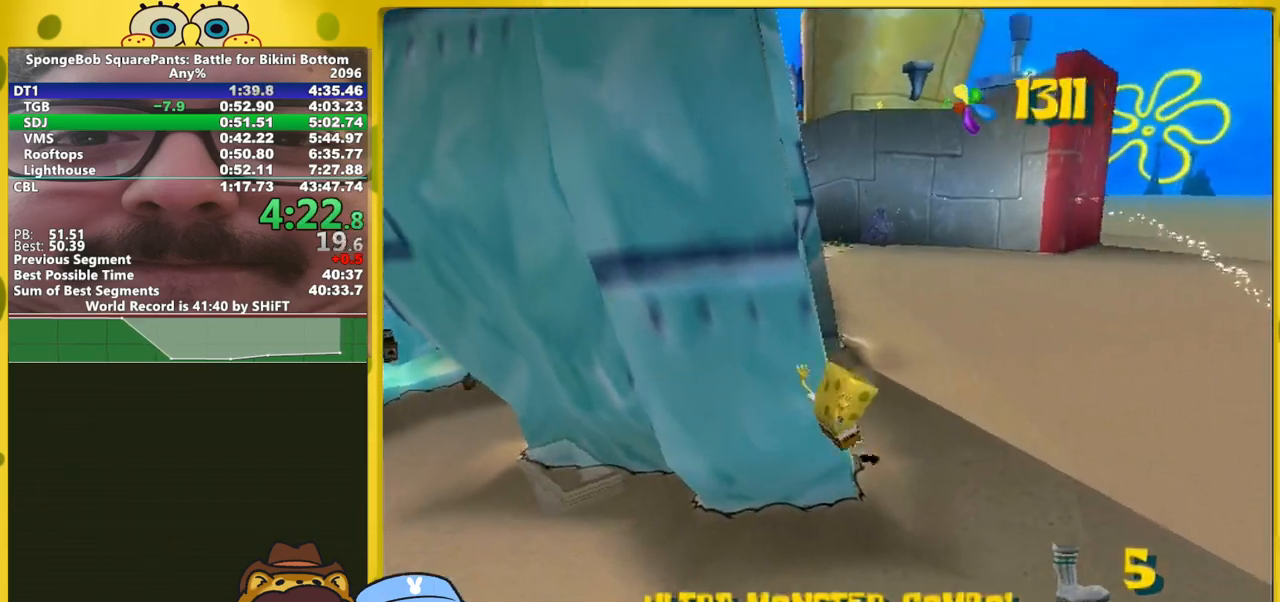
{"buttons": [], "right_stick": "center", "events": [[167, "A", "up"], [283, "right_stick", "right"], [383, "right_stick", "center"]]}
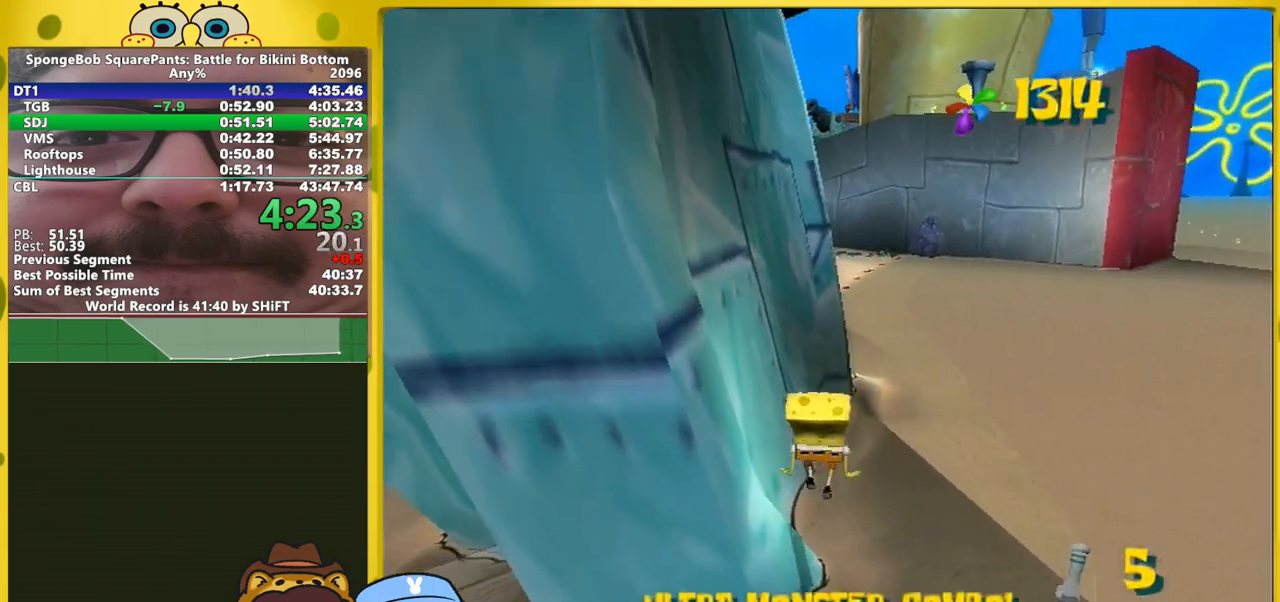
{"buttons": ["A"], "right_stick": "center", "events": [[183, "A", "down"]]}
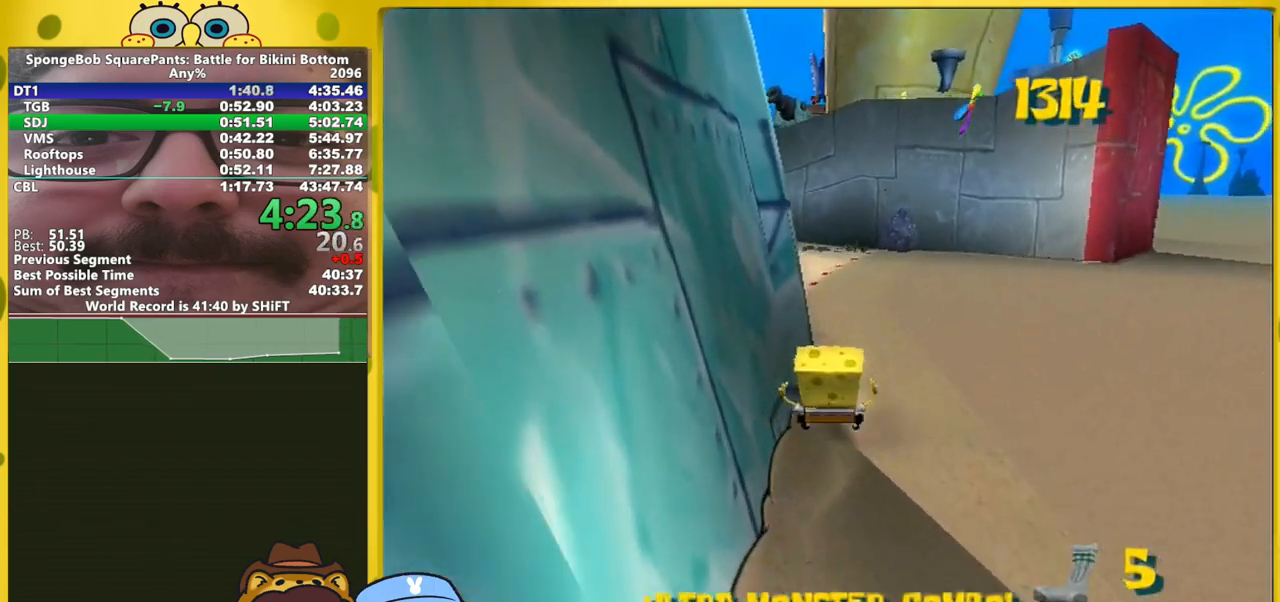
{"buttons": [], "right_stick": "center", "events": [[233, "A", "up"], [267, "A", "down"], [500, "A", "up"]]}
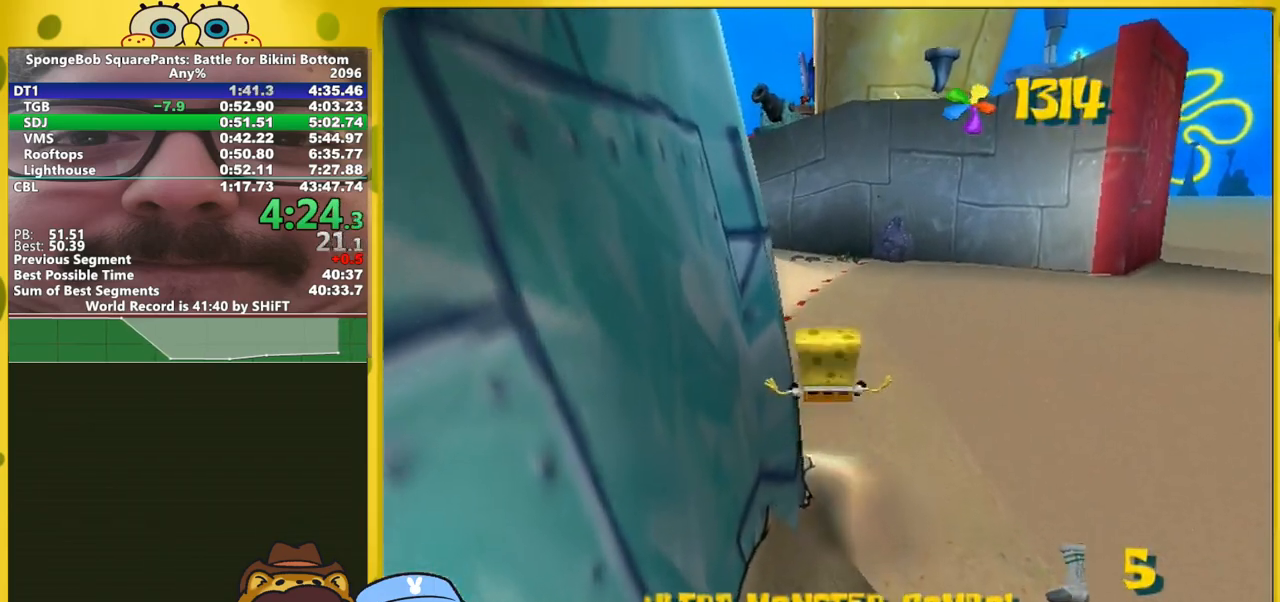
{"buttons": [], "right_stick": "right", "events": [[117, "right_stick", "right"]]}
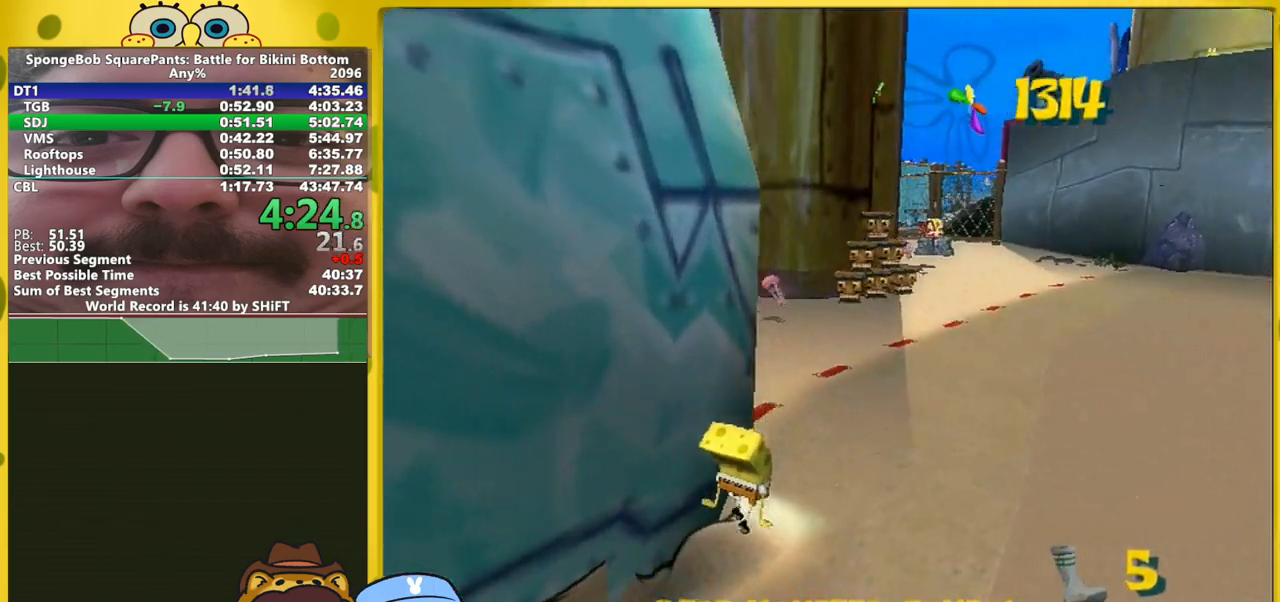
{"buttons": ["A"], "right_stick": "center", "events": [[33, "right_stick", "center"], [67, "A", "down"], [267, "A", "up"], [467, "A", "down"]]}
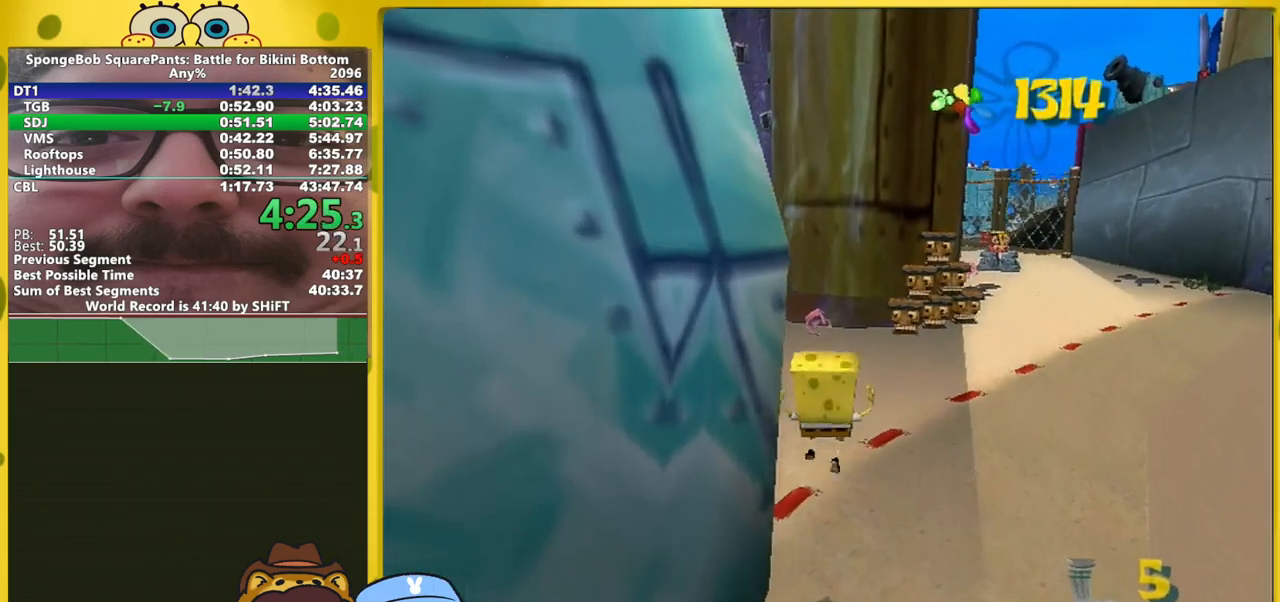
{"buttons": [], "right_stick": "center", "events": [[433, "A", "up"]]}